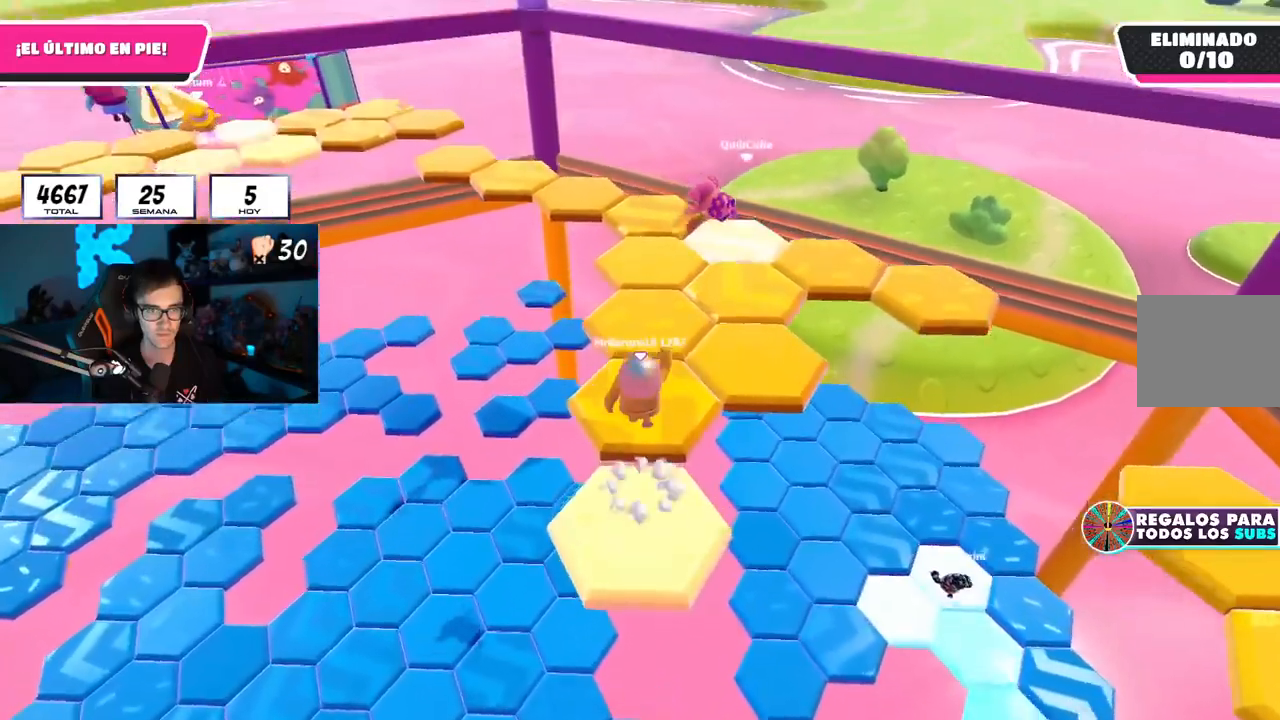
Gameplay with a controller (PlayStation layout); each line is a JSON object with the inputs held at the frame after it. "events" lists button and stick changes between this image and that frame as [ms after this image, input, new state], when the widget could be followed in between.
{"buttons": [], "left_stick": "up", "right_stick": "down-left", "events": [[33, "CROSS", "up"], [200, "right_stick", "left"], [317, "right_stick", "down-left"]]}
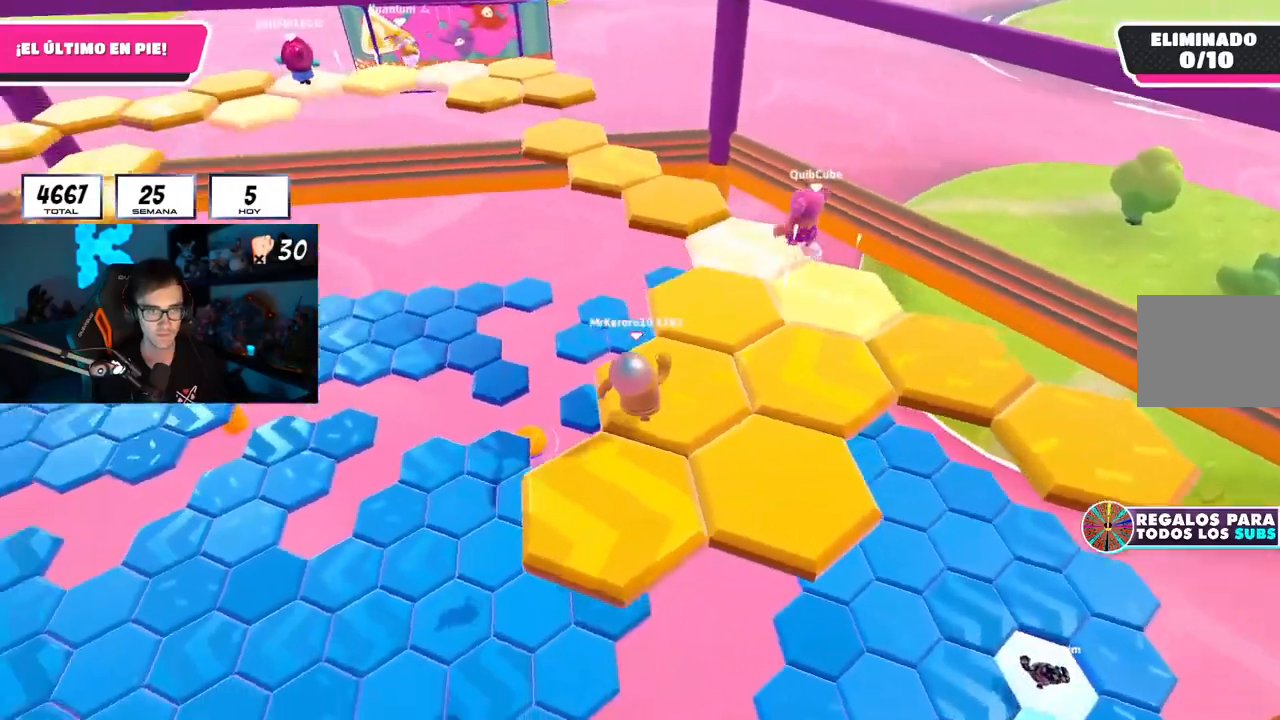
{"buttons": [], "left_stick": "down-left", "right_stick": "left", "events": [[50, "right_stick", "center"], [150, "CROSS", "down"], [267, "CROSS", "up"], [317, "left_stick", "right"], [334, "right_stick", "left"], [417, "left_stick", "down-left"]]}
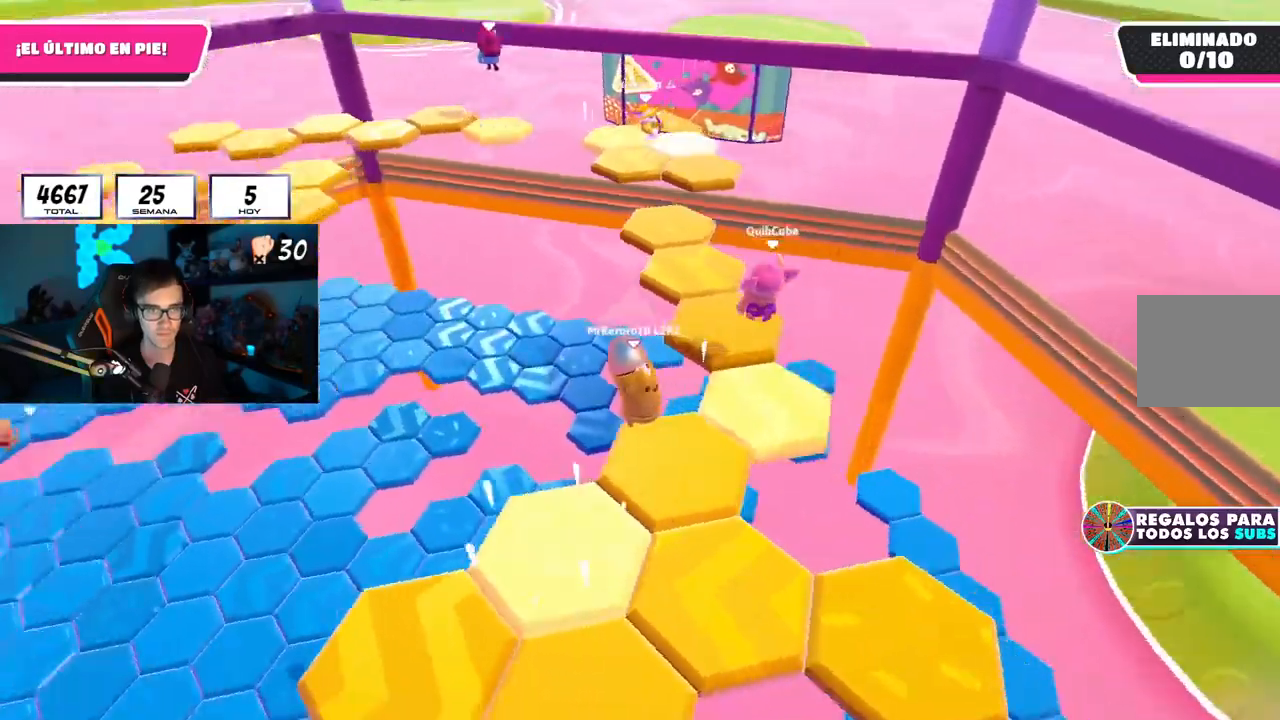
{"buttons": [], "left_stick": "center", "right_stick": "down-right", "events": [[66, "right_stick", "center"], [133, "left_stick", "up-right"], [167, "right_stick", "down-right"], [250, "left_stick", "down-right"], [300, "left_stick", "center"]]}
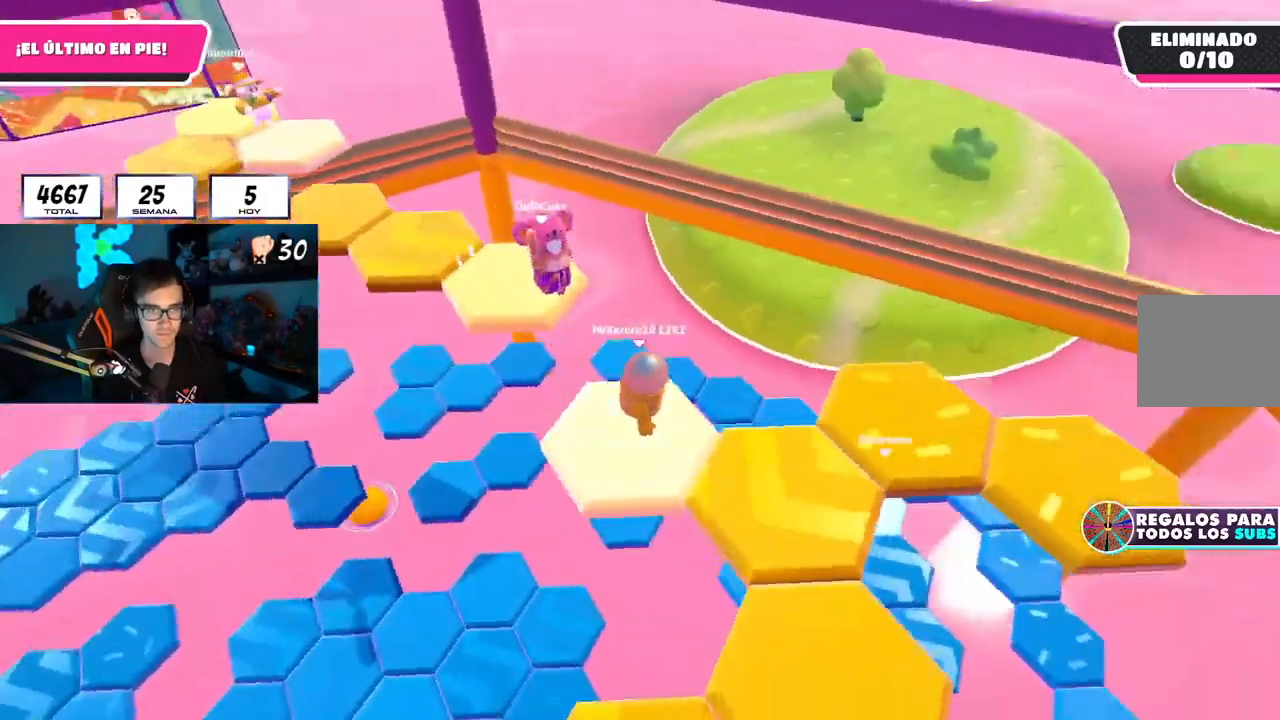
{"buttons": [], "left_stick": "up-right", "right_stick": "center", "events": [[50, "left_stick", "right"], [167, "right_stick", "center"], [184, "CROSS", "down"], [217, "left_stick", "up-right"], [317, "CROSS", "up"], [417, "SQUARE", "down"], [501, "SQUARE", "up"]]}
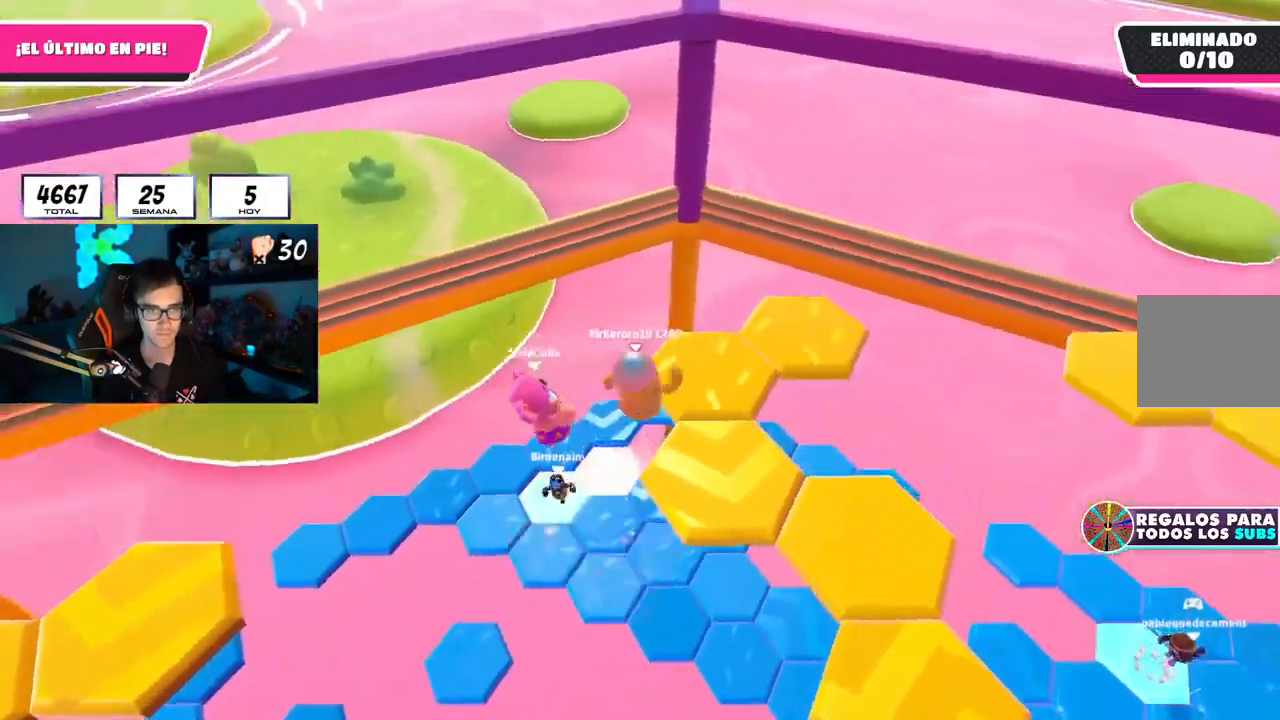
{"buttons": [], "left_stick": "center", "right_stick": "down-right", "events": [[33, "left_stick", "up-left"], [167, "right_stick", "down-right"], [367, "left_stick", "up-right"], [483, "left_stick", "center"]]}
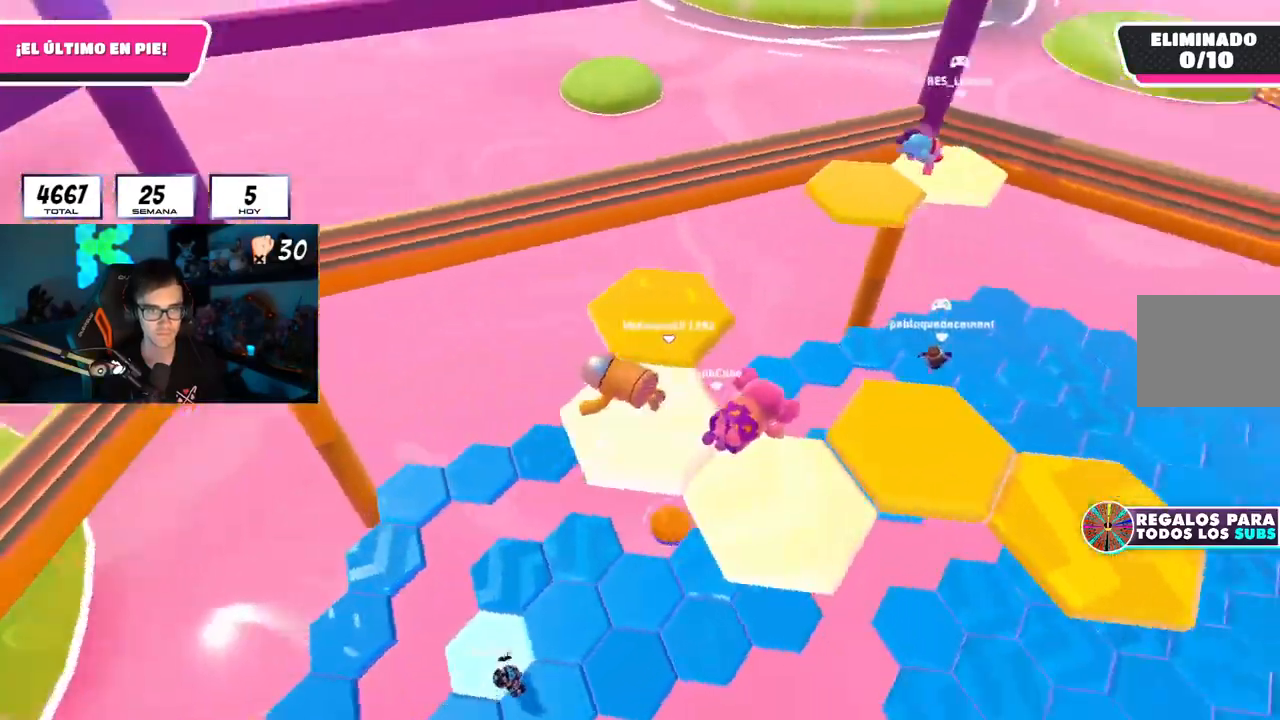
{"buttons": [], "left_stick": "up-left", "right_stick": "center", "events": [[117, "left_stick", "up"], [234, "left_stick", "up-left"], [300, "right_stick", "center"], [317, "CROSS", "down"], [451, "CROSS", "up"]]}
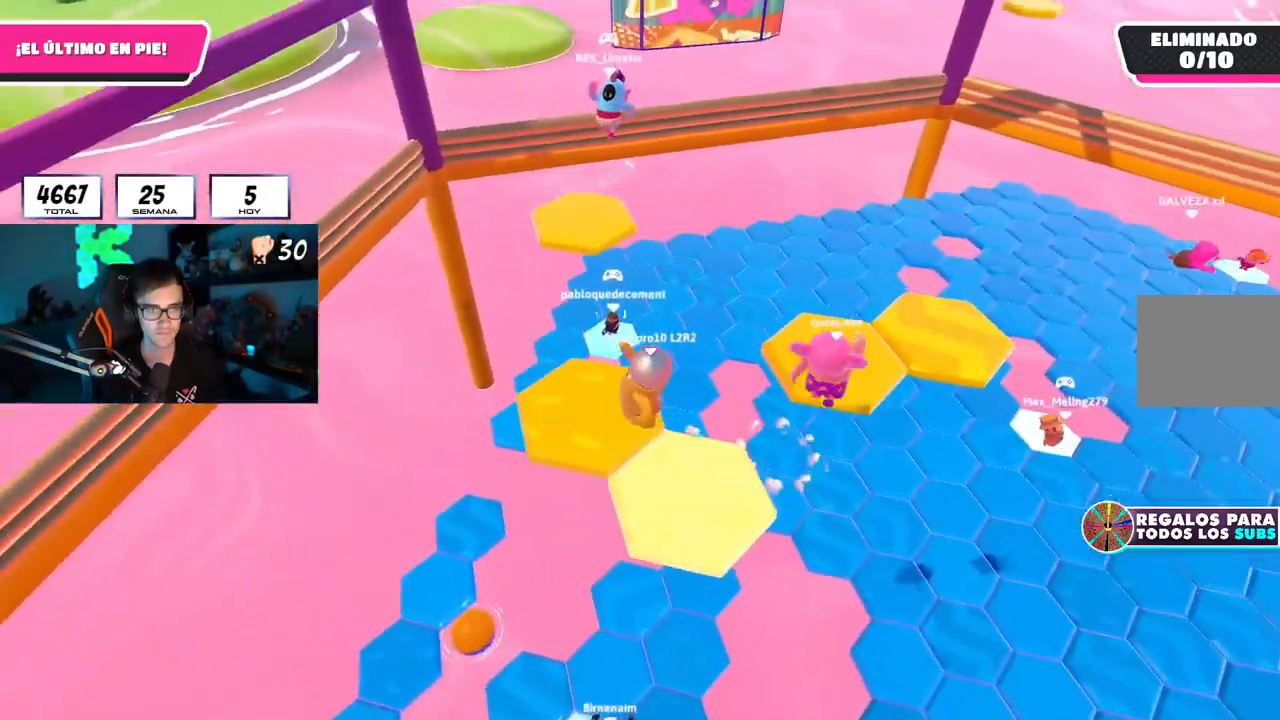
{"buttons": [], "left_stick": "up-right", "right_stick": "down-right", "events": [[16, "left_stick", "up-right"], [50, "right_stick", "down-right"]]}
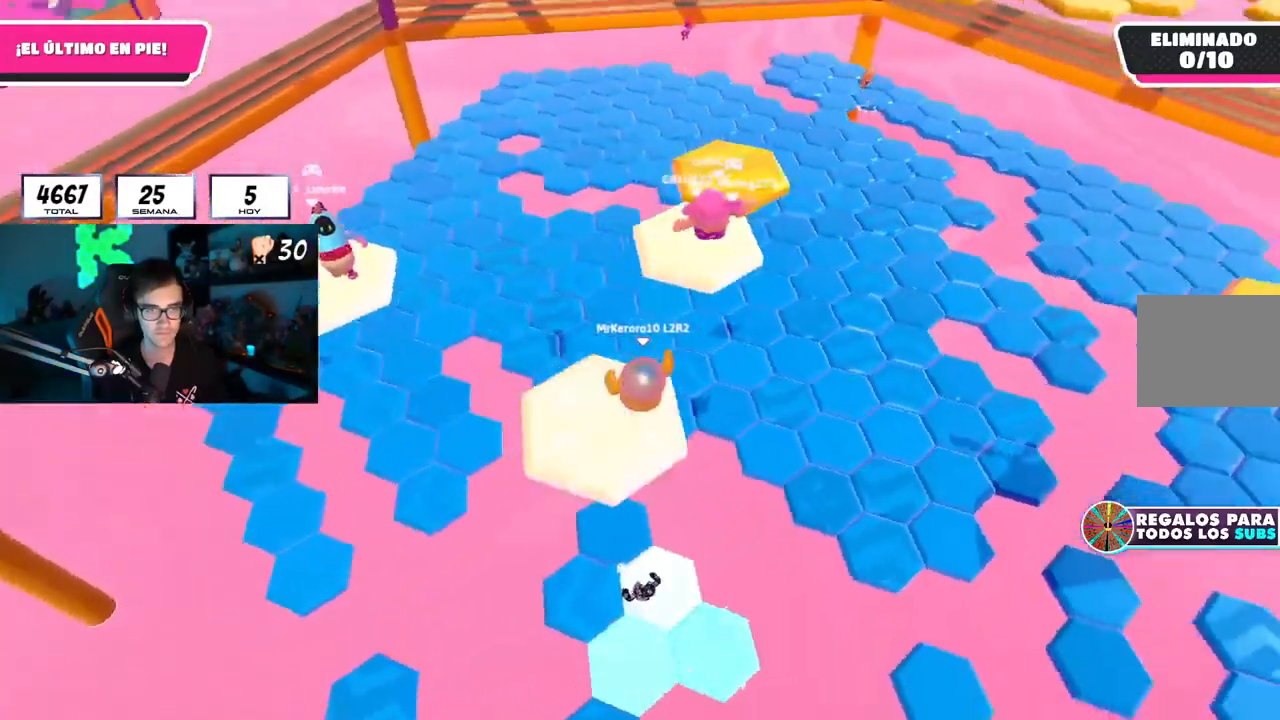
{"buttons": [], "left_stick": "up-right", "right_stick": "center", "events": [[100, "right_stick", "center"], [250, "CROSS", "down"], [451, "CROSS", "up"]]}
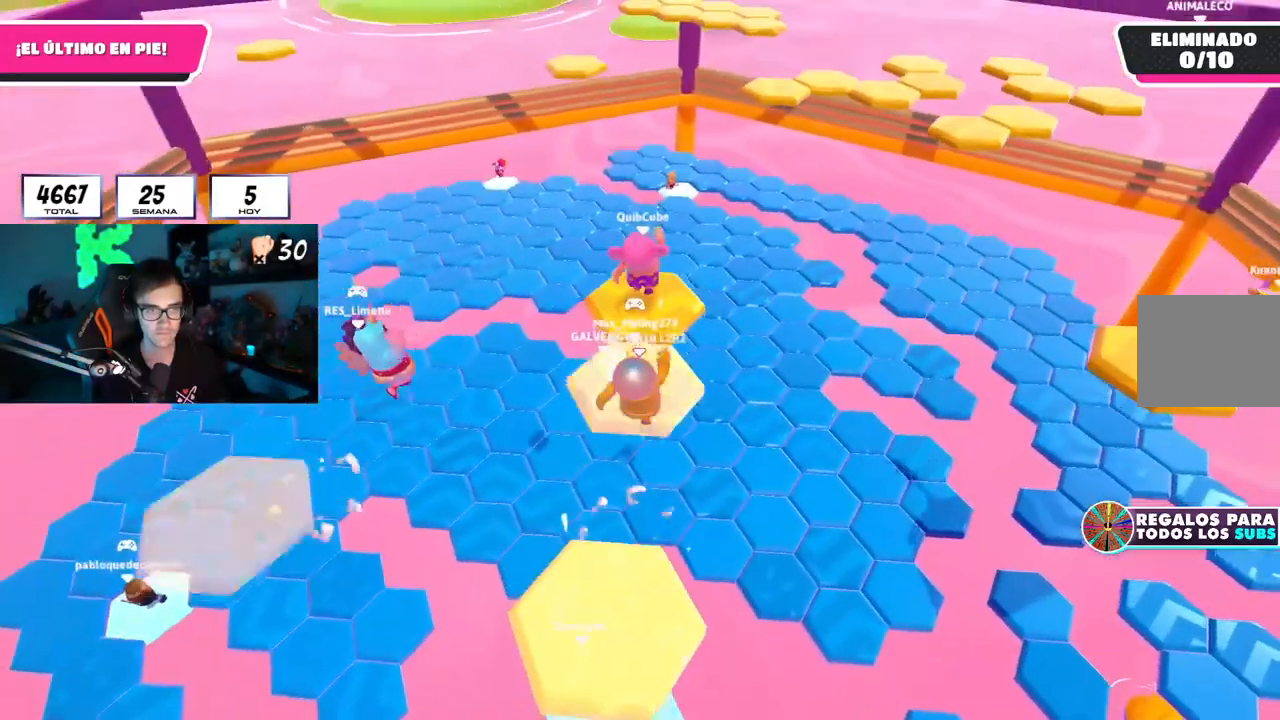
{"buttons": [], "left_stick": "up", "right_stick": "up-right", "events": [[133, "SQUARE", "down"], [267, "SQUARE", "up"], [433, "right_stick", "up-right"], [500, "left_stick", "up"]]}
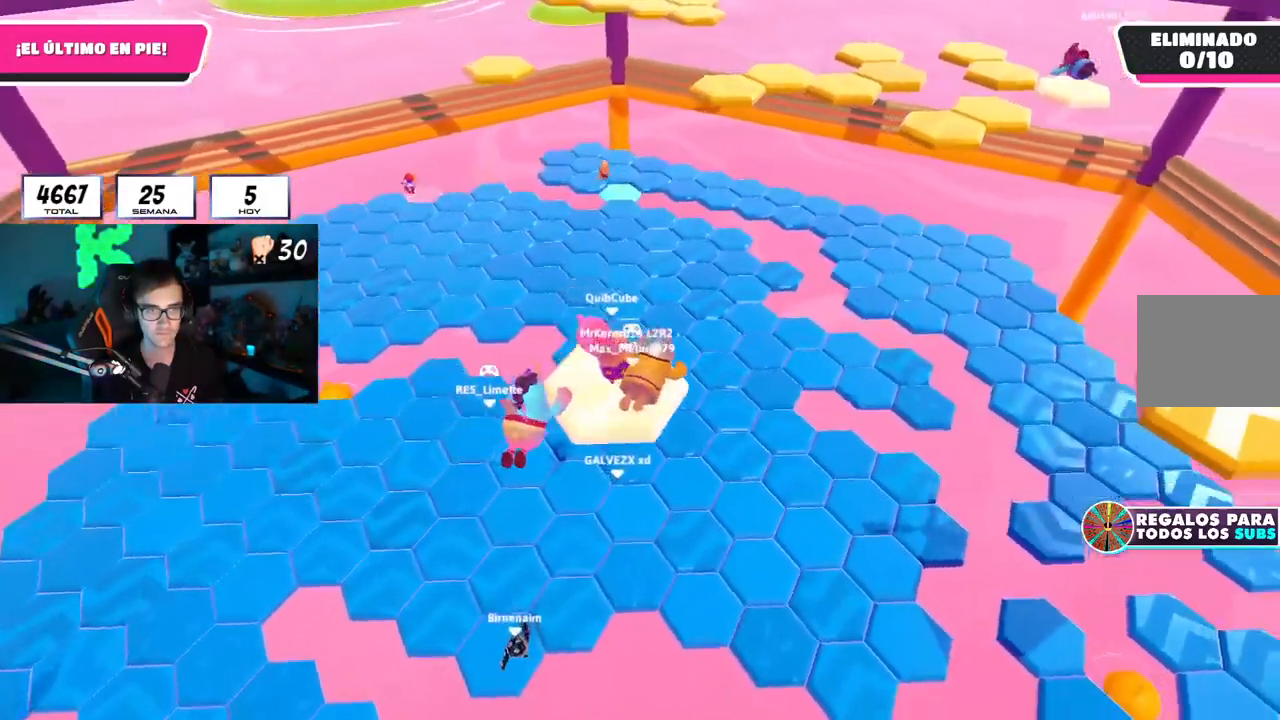
{"buttons": [], "left_stick": "up", "right_stick": "up", "events": [[100, "right_stick", "up"]]}
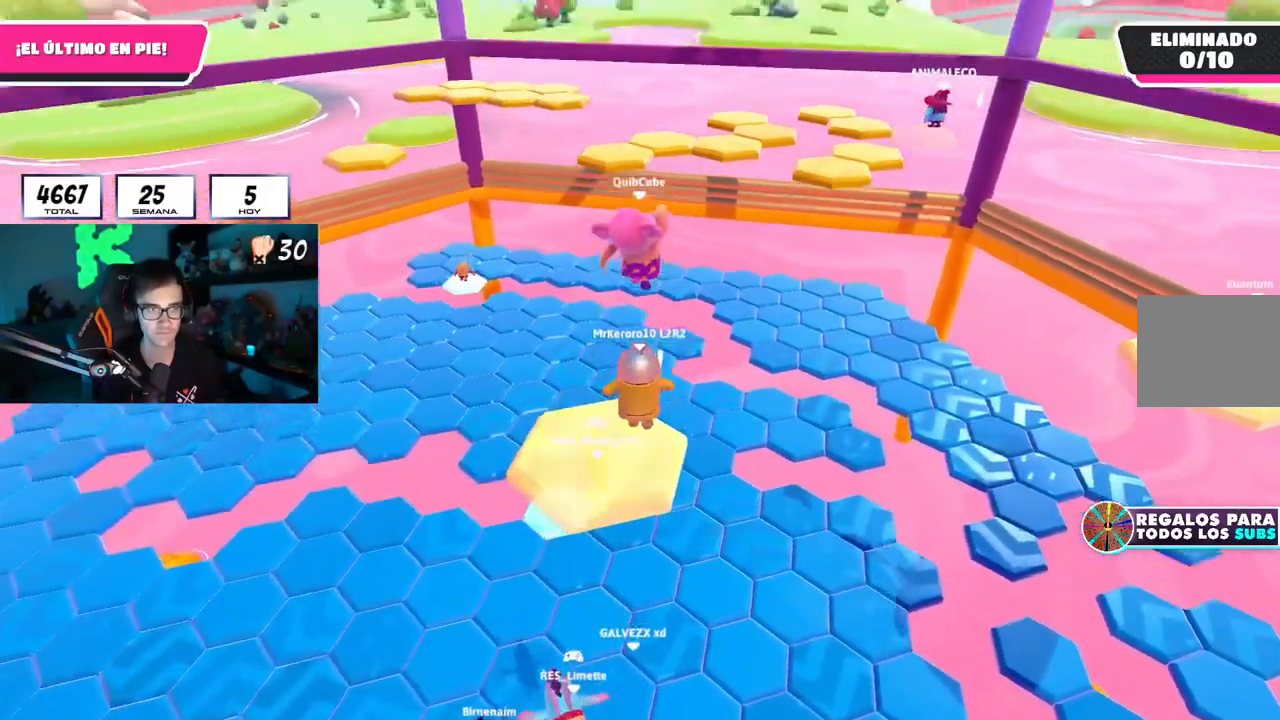
{"buttons": [], "left_stick": "up-left", "right_stick": "down", "events": [[16, "CROSS", "down"], [83, "left_stick", "up-left"], [83, "right_stick", "center"], [217, "CROSS", "up"], [300, "right_stick", "down"]]}
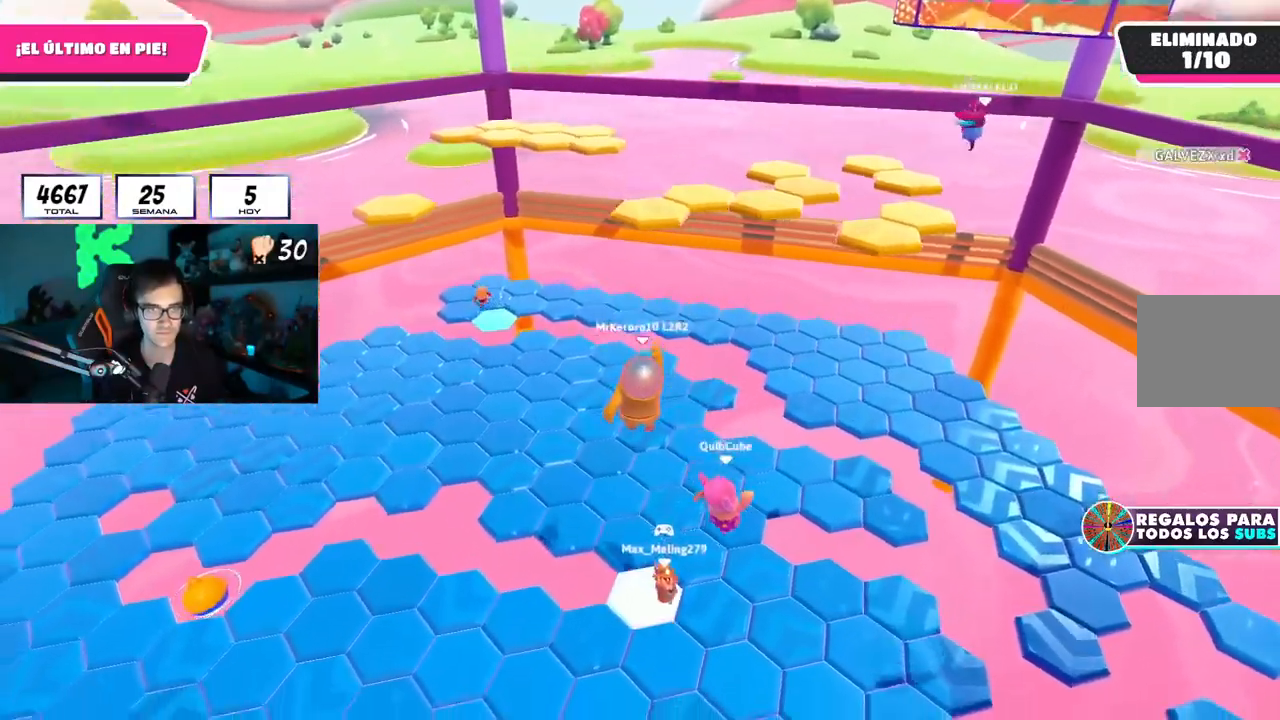
{"buttons": [], "left_stick": "up-left", "right_stick": "center", "events": [[84, "left_stick", "up"], [250, "right_stick", "center"], [367, "left_stick", "up-left"]]}
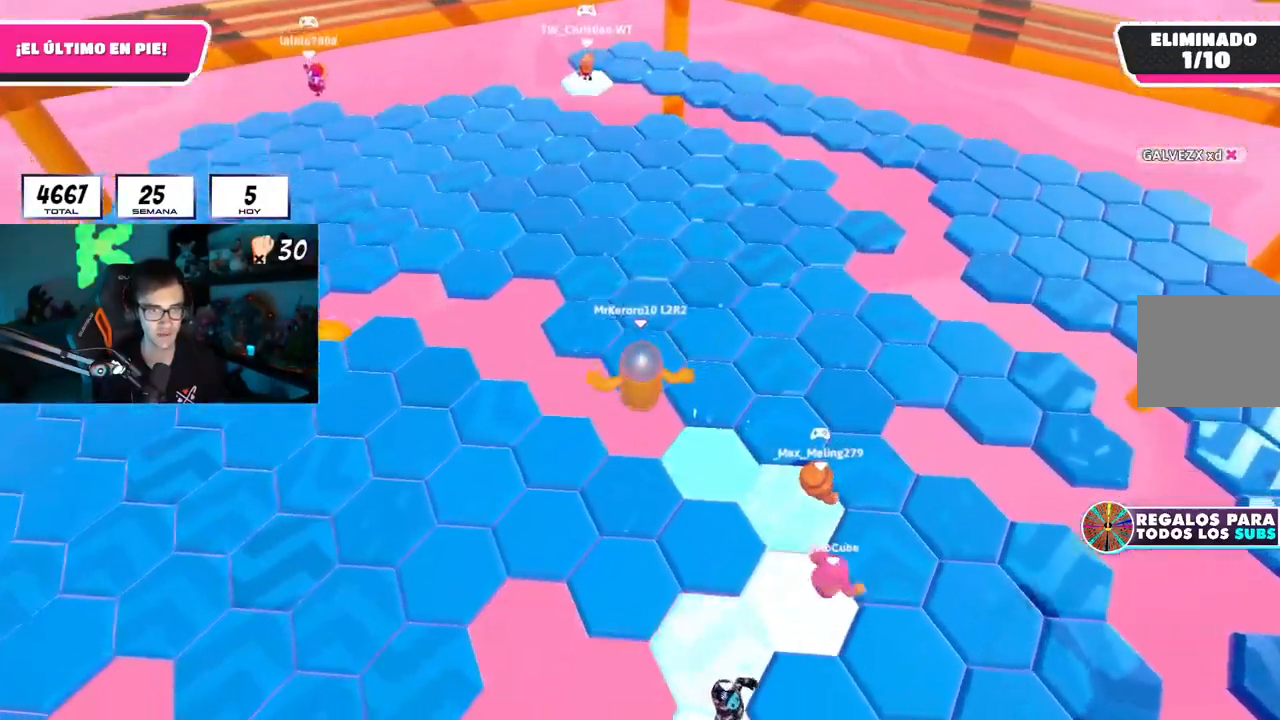
{"buttons": [], "left_stick": "up-left", "right_stick": "down-right", "events": [[50, "right_stick", "up-left"], [233, "right_stick", "up"], [500, "right_stick", "down-right"]]}
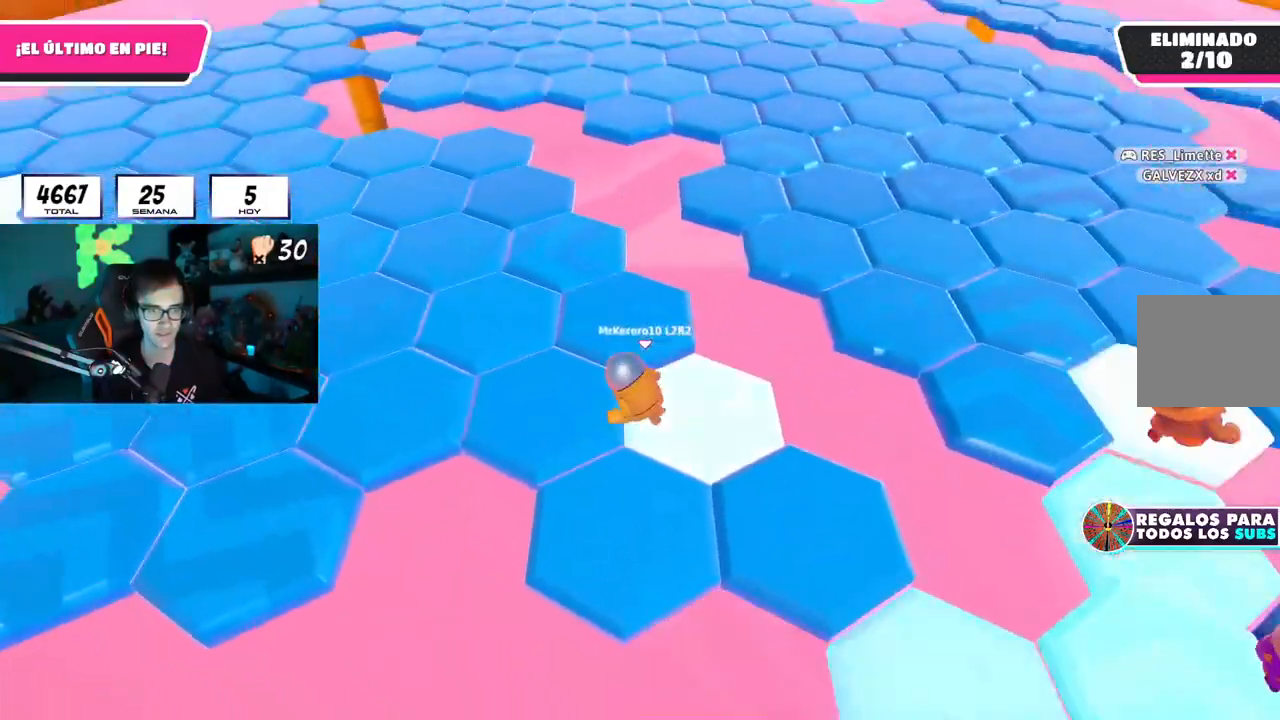
{"buttons": [], "left_stick": "up", "right_stick": "center", "events": [[67, "left_stick", "up"], [417, "right_stick", "center"]]}
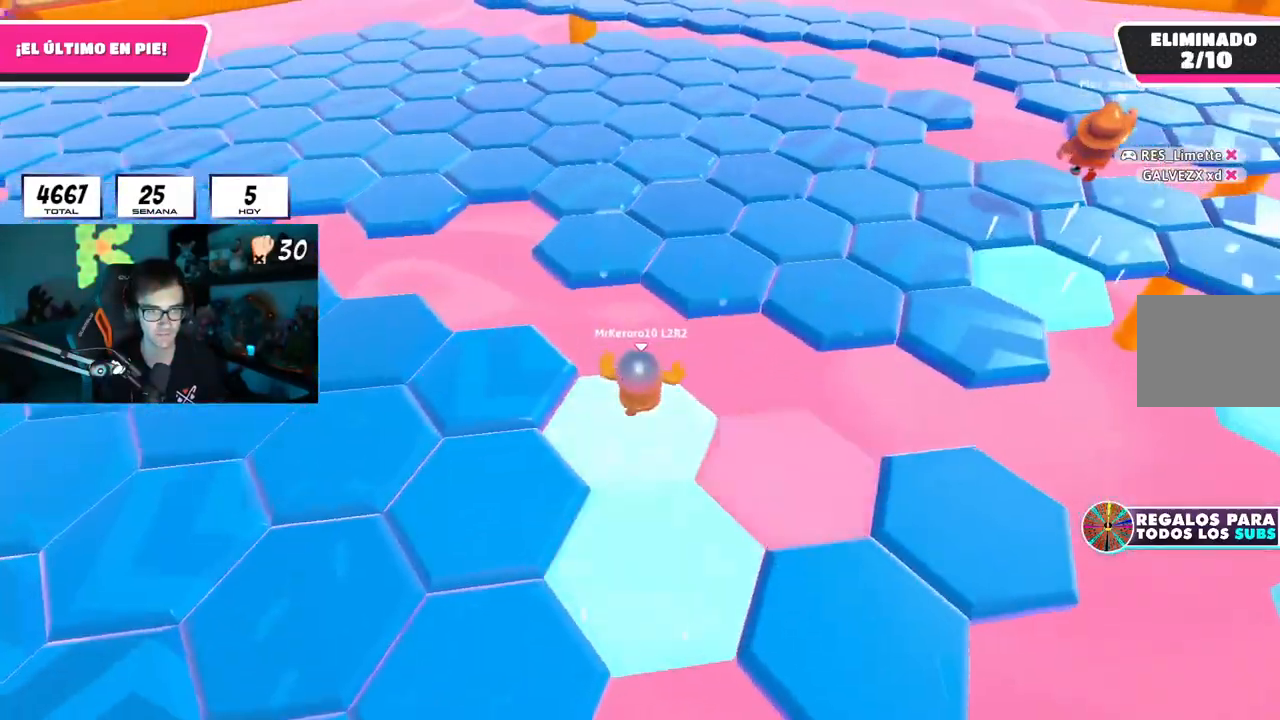
{"buttons": [], "left_stick": "up", "right_stick": "right", "events": [[66, "left_stick", "up-right"], [167, "CROSS", "down"], [300, "CROSS", "up"], [450, "left_stick", "up"], [450, "right_stick", "right"]]}
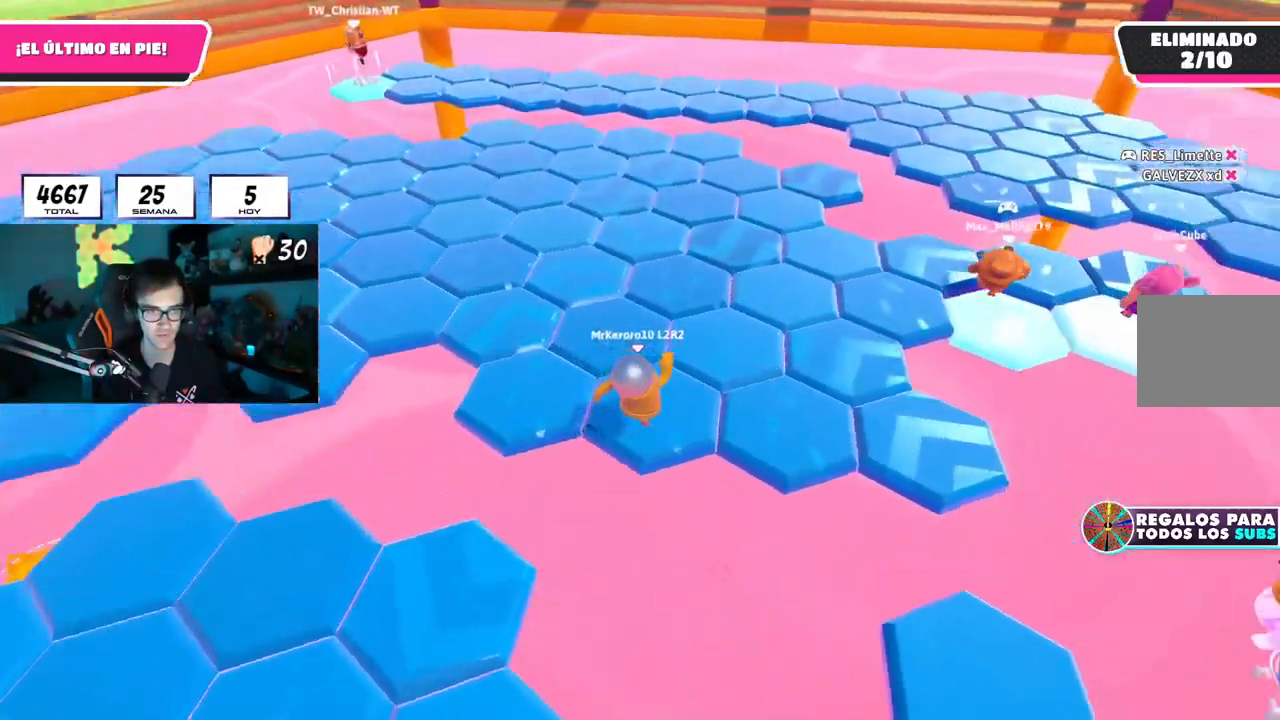
{"buttons": [], "left_stick": "up-left", "right_stick": "center", "events": [[50, "right_stick", "up-right"], [250, "right_stick", "center"], [317, "CROSS", "down"], [467, "left_stick", "up-left"], [484, "CROSS", "up"]]}
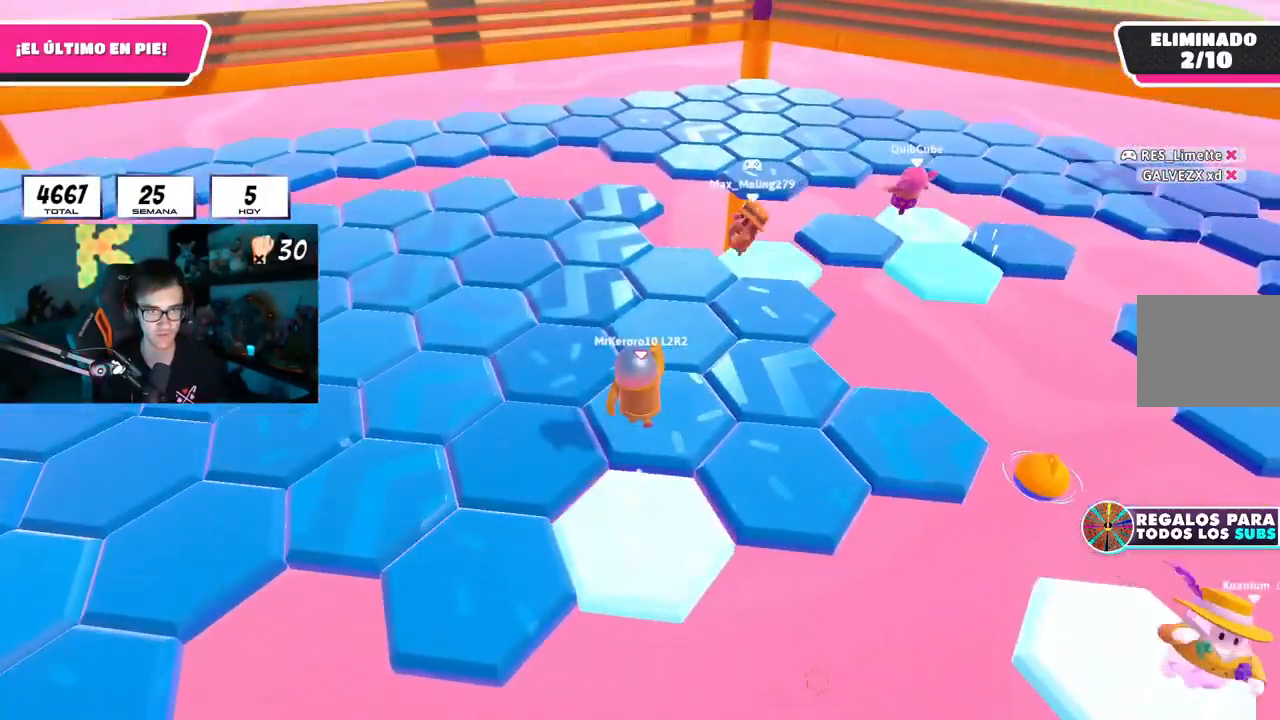
{"buttons": [], "left_stick": "up", "right_stick": "center", "events": [[167, "right_stick", "left"], [284, "right_stick", "center"], [467, "left_stick", "up"]]}
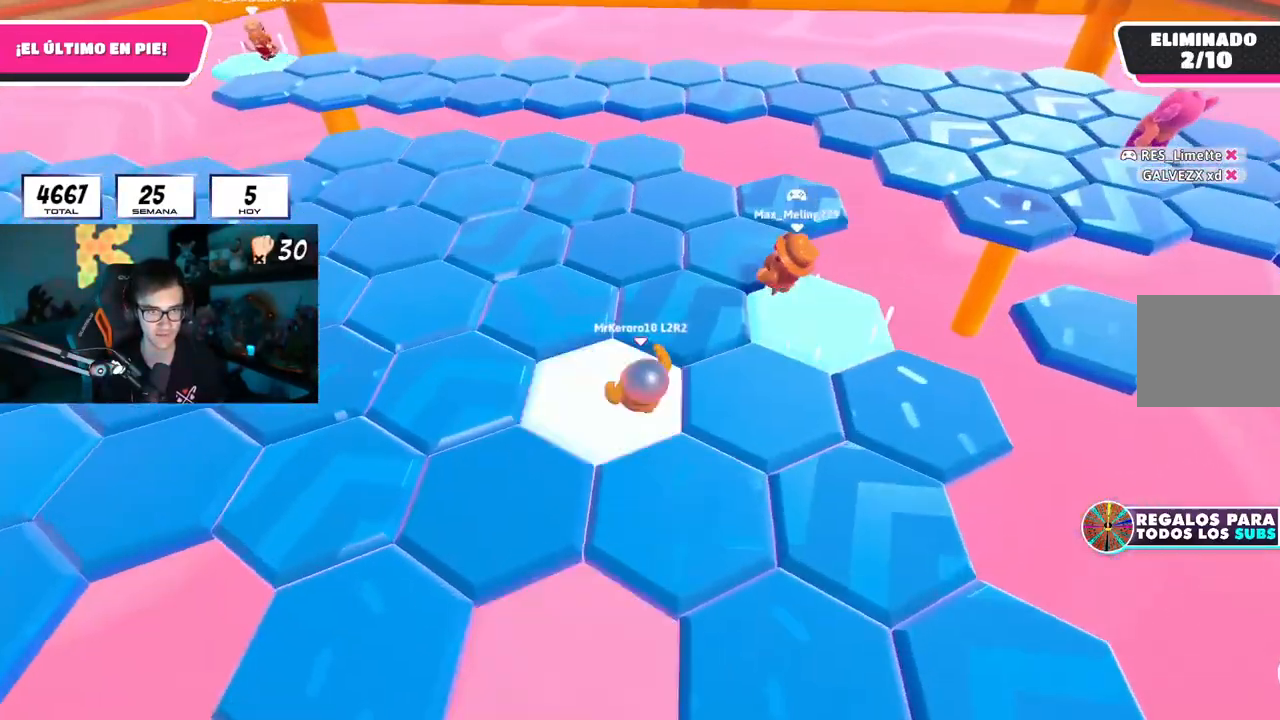
{"buttons": [], "left_stick": "up", "right_stick": "center", "events": [[183, "left_stick", "up-left"], [400, "left_stick", "up"]]}
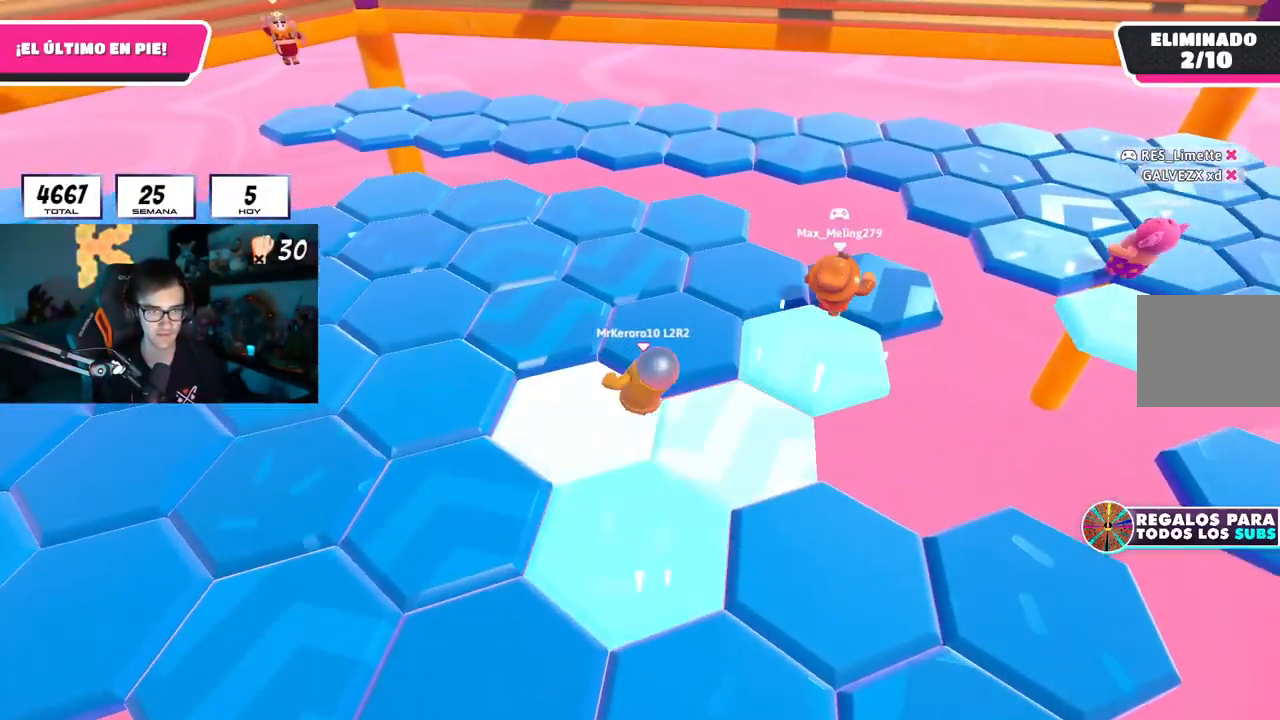
{"buttons": [], "left_stick": "up", "right_stick": "center", "events": []}
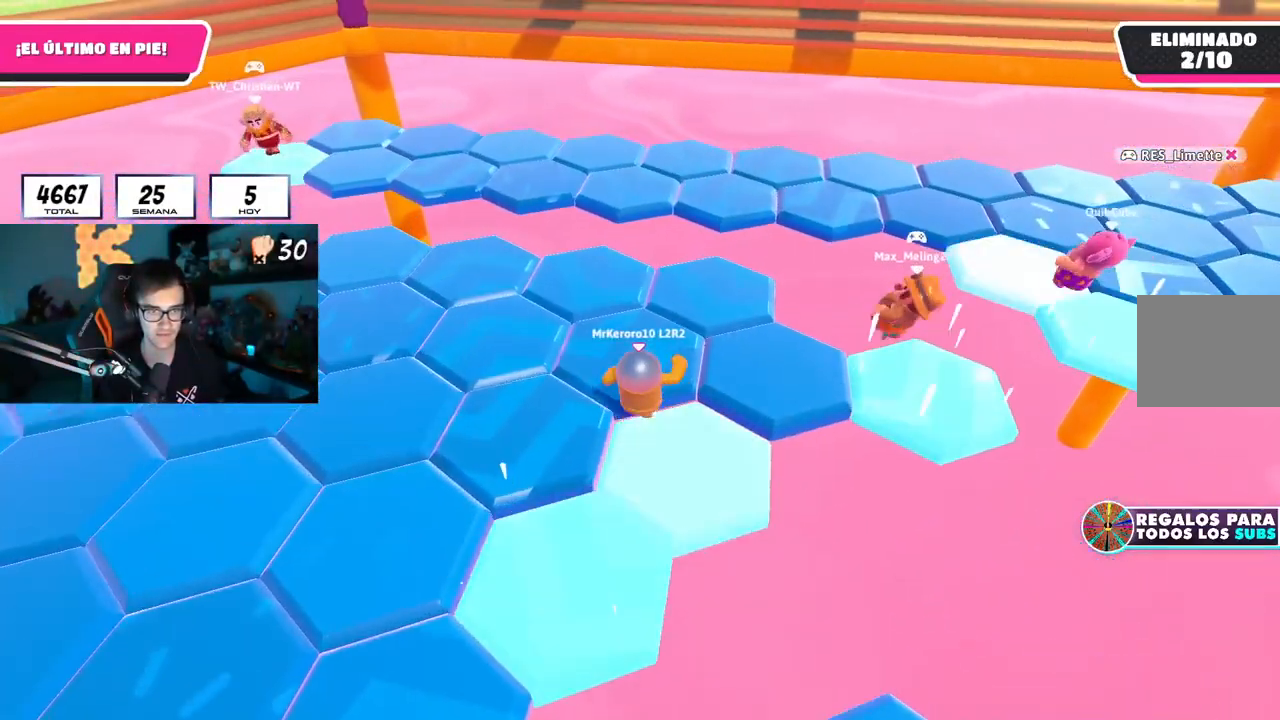
{"buttons": [], "left_stick": "up-left", "right_stick": "left", "events": [[316, "left_stick", "up-left"], [383, "right_stick", "left"]]}
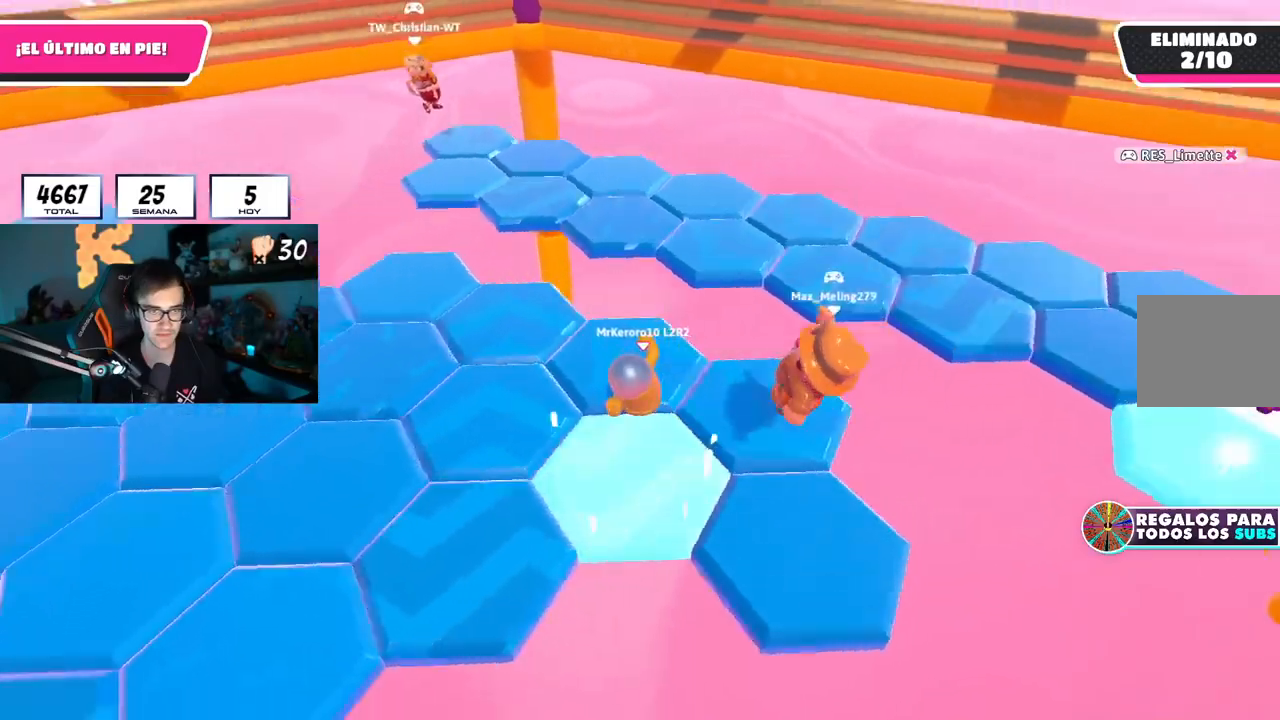
{"buttons": [], "left_stick": "up-left", "right_stick": "left", "events": [[200, "right_stick", "up-left"], [284, "CROSS", "down"], [417, "CROSS", "up"], [417, "right_stick", "center"], [467, "right_stick", "left"]]}
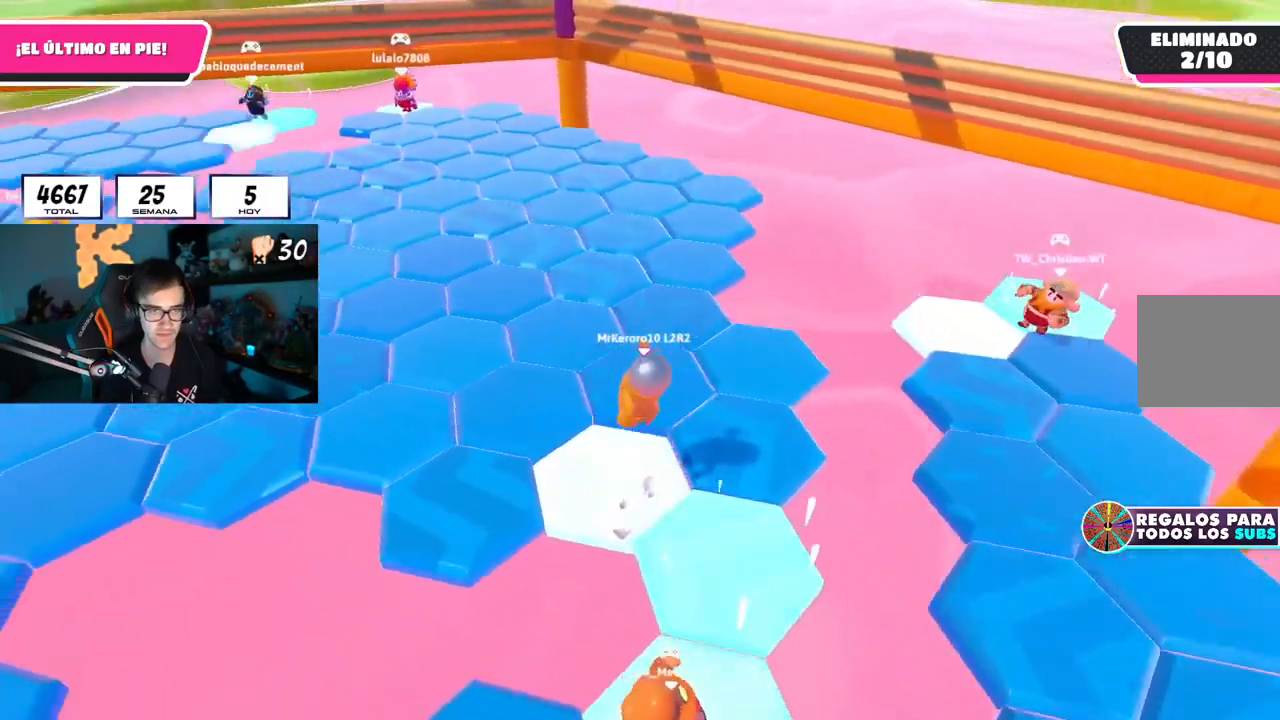
{"buttons": ["CROSS"], "left_stick": "up-left", "right_stick": "center", "events": [[34, "left_stick", "up"], [201, "left_stick", "up-right"], [301, "left_stick", "up"], [401, "left_stick", "up-left"], [484, "CROSS", "down"], [484, "right_stick", "center"]]}
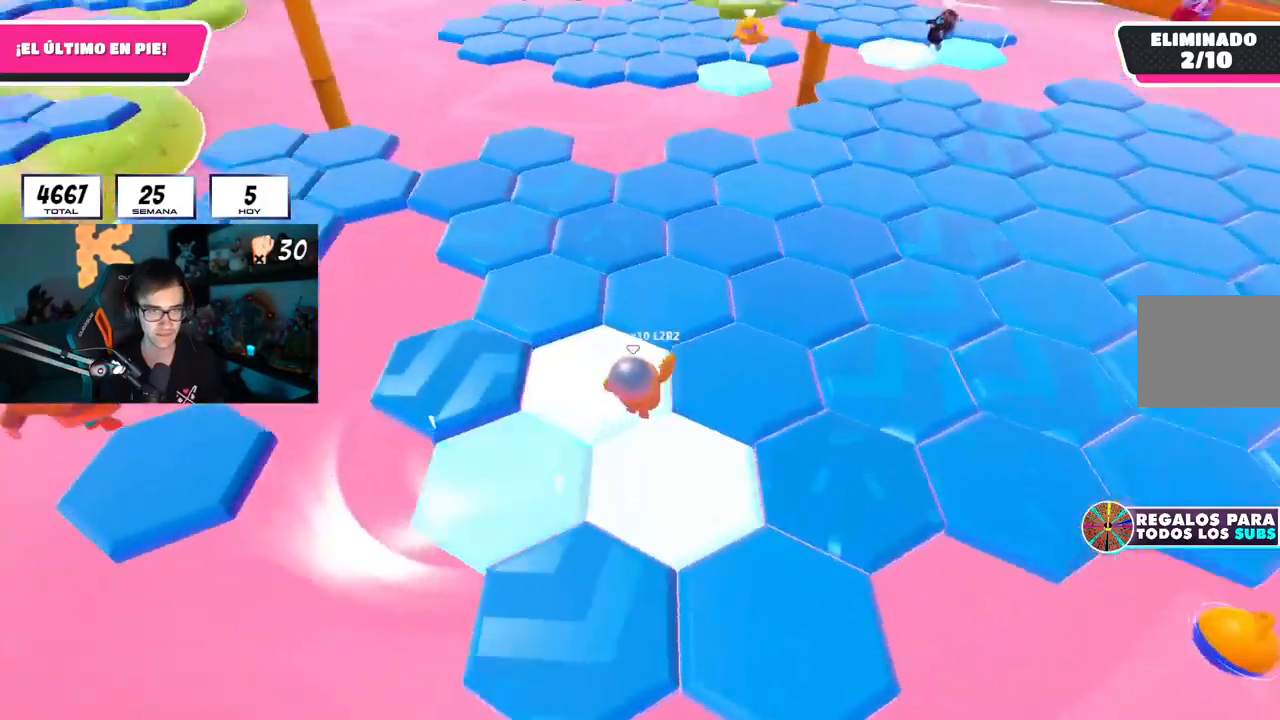
{"buttons": [], "left_stick": "up", "right_stick": "up-left", "events": [[83, "left_stick", "up"], [133, "CROSS", "up"], [350, "right_stick", "up-left"]]}
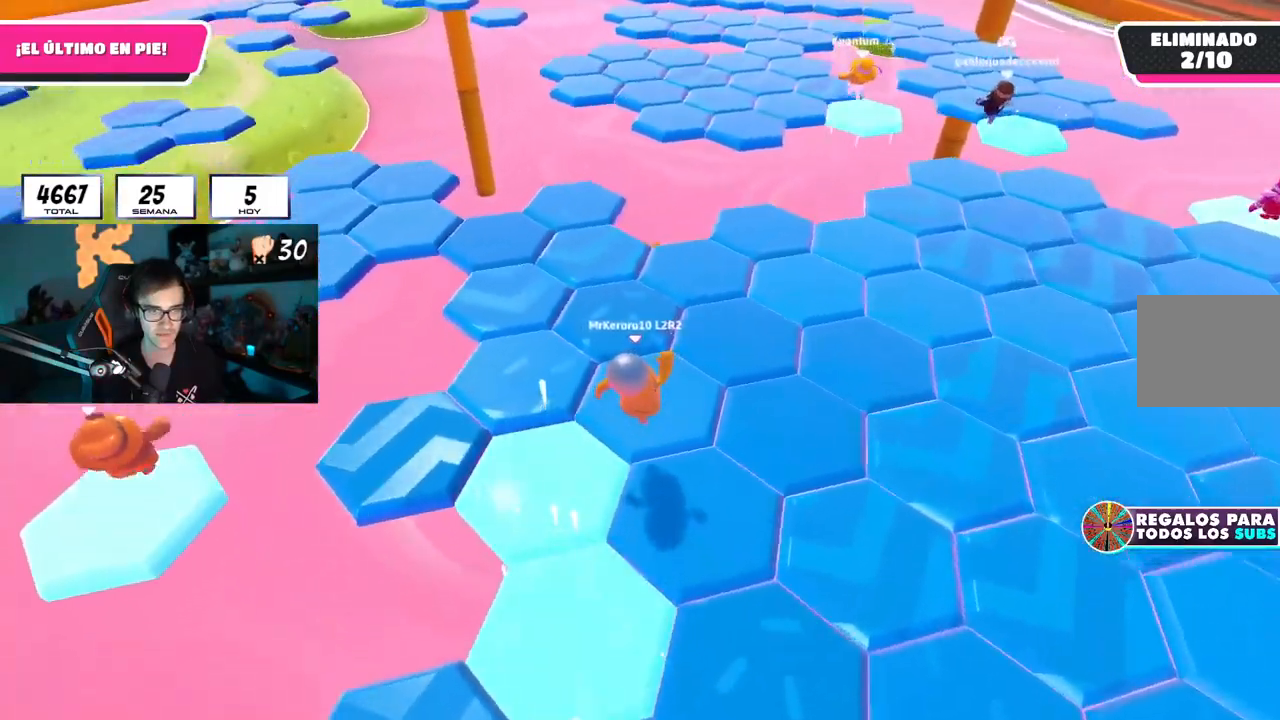
{"buttons": [], "left_stick": "down", "right_stick": "center", "events": [[266, "CROSS", "down"], [400, "left_stick", "right"], [400, "right_stick", "center"], [417, "CROSS", "up"], [500, "left_stick", "down"]]}